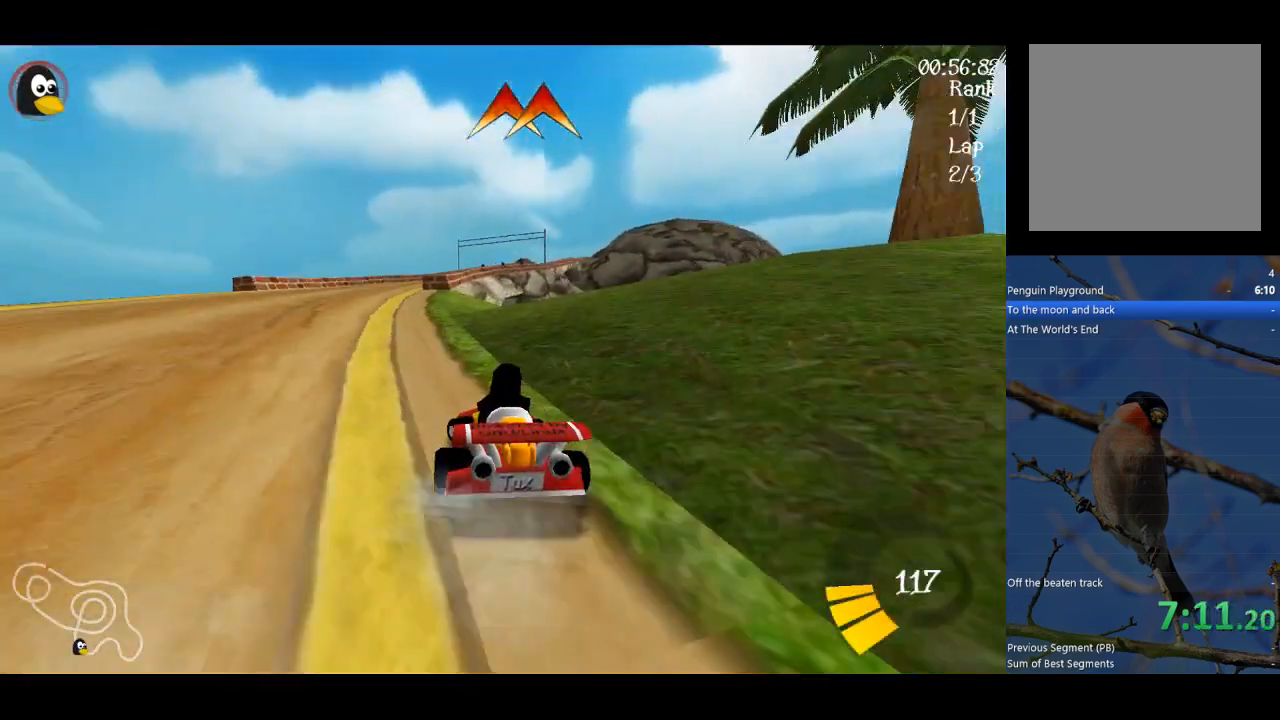
Gameplay with a controller (Xbox layout); each line is a JSON object with the inputs held at the frame after it. "events" lists button and stick changes between this image and that frame as [ms after this image, input, new state], when the widget could be followed in between. Not read: right_stick.
{"buttons": ["A"], "left_stick": "center", "events": [[400, "left_stick", "center"]]}
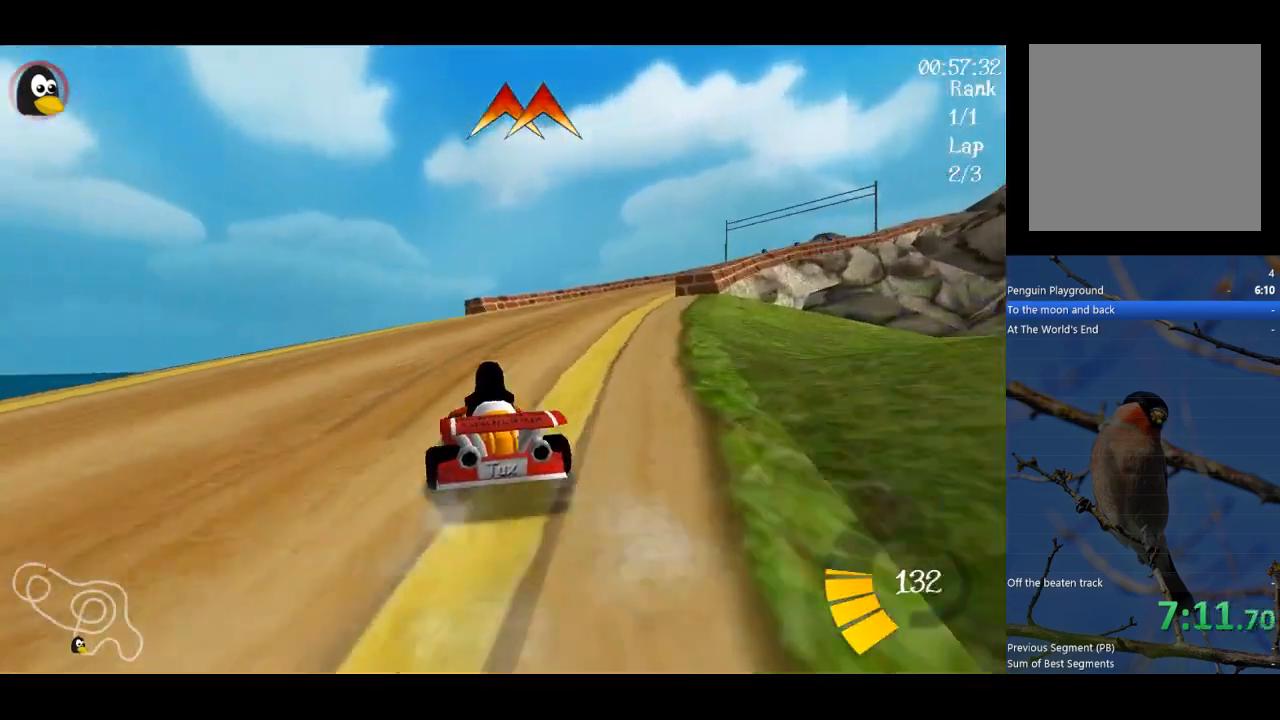
{"buttons": ["A", "R1"], "left_stick": "up-left", "events": [[33, "R1", "down"], [67, "left_stick", "up-right"], [400, "left_stick", "up-left"]]}
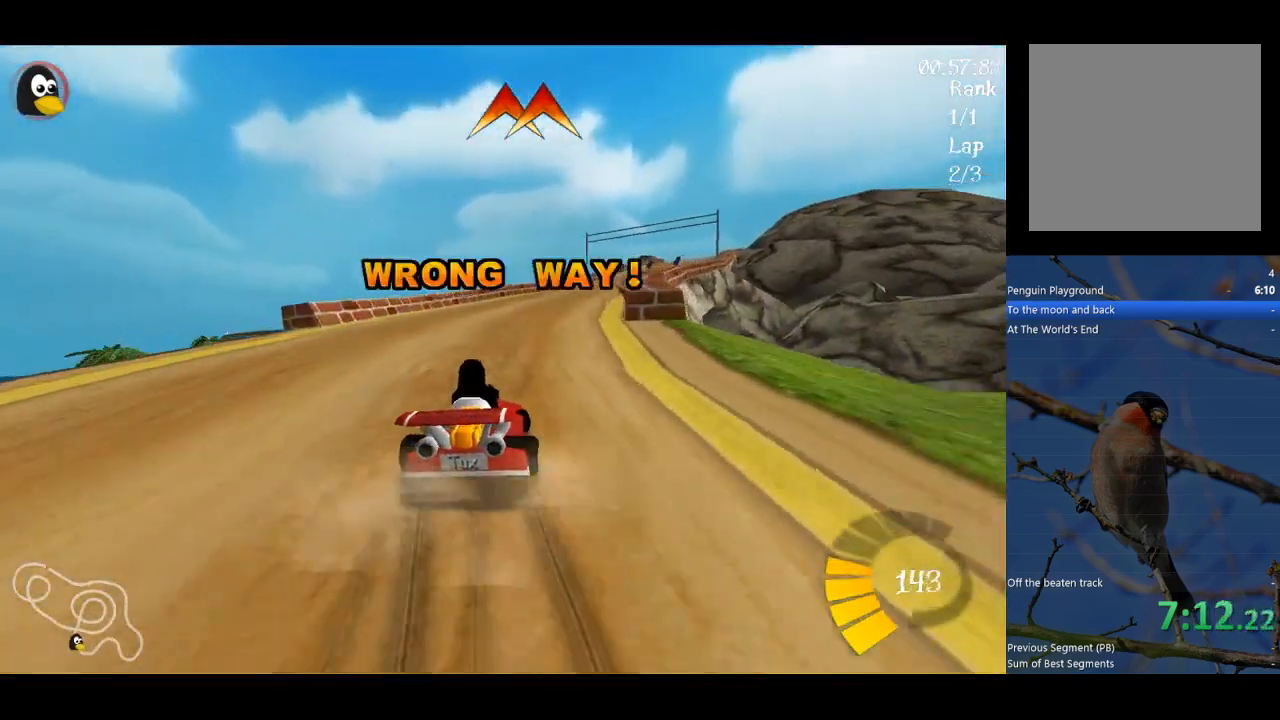
{"buttons": ["A", "R1"], "left_stick": "up", "events": [[133, "left_stick", "up"]]}
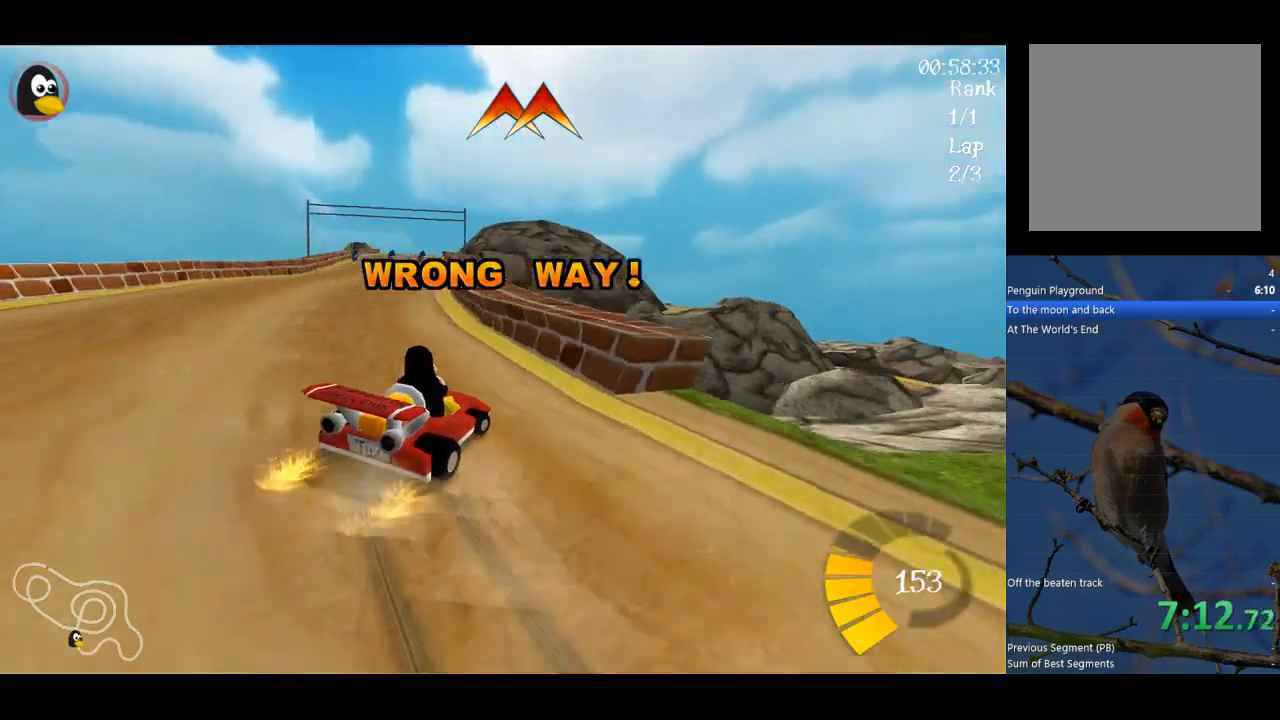
{"buttons": ["A"], "left_stick": "center", "events": [[100, "left_stick", "up-left"], [167, "R1", "up"], [300, "B", "down"], [367, "left_stick", "center"], [500, "B", "up"]]}
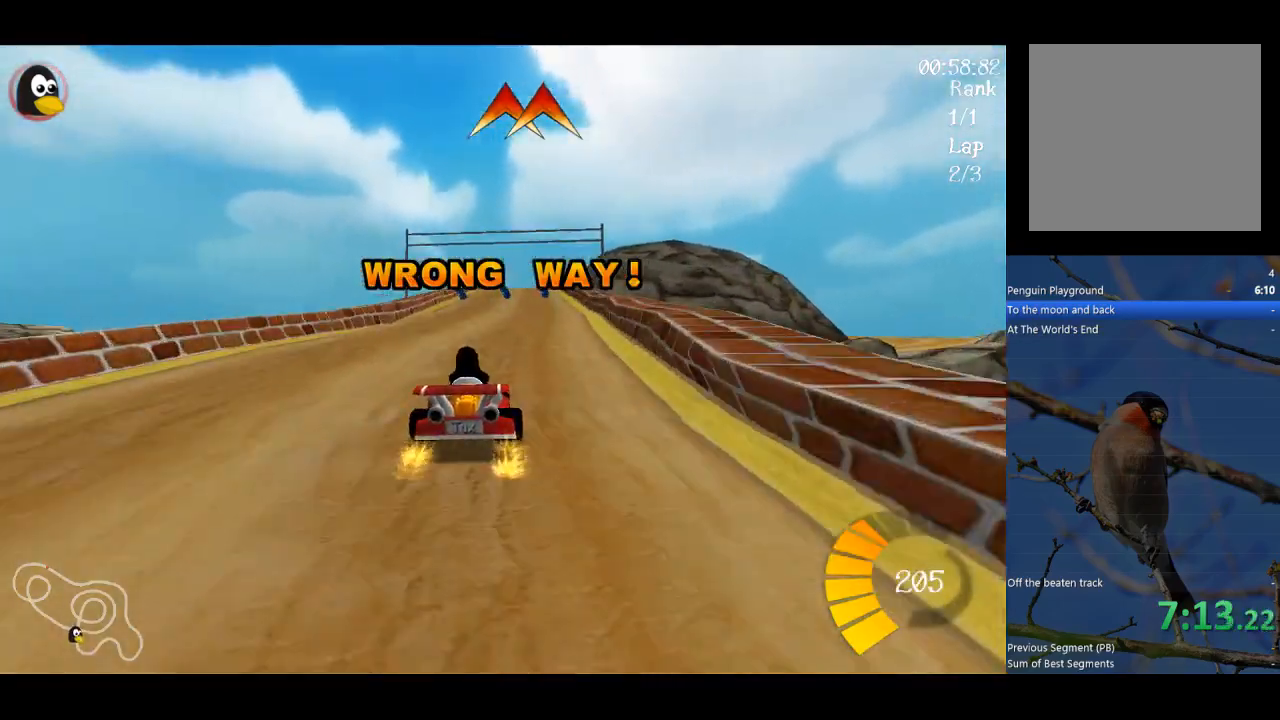
{"buttons": ["A"], "left_stick": "center", "events": []}
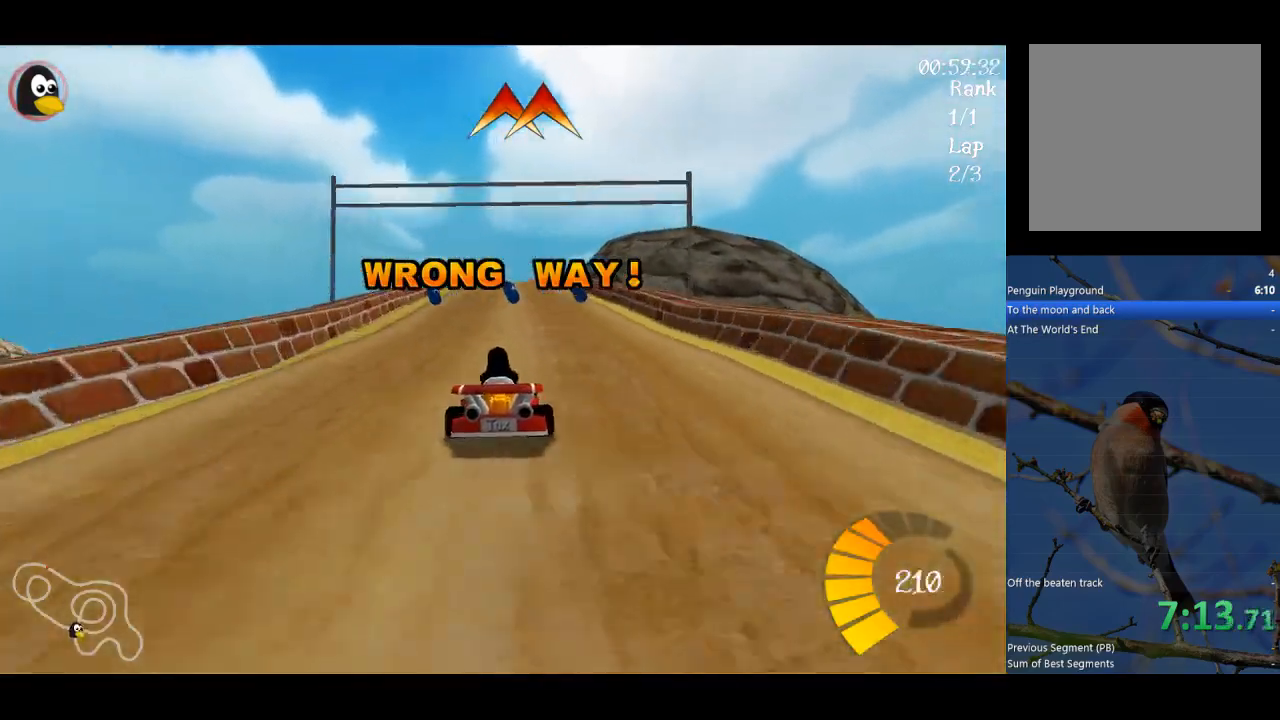
{"buttons": ["A", "B"], "left_stick": "right", "events": [[400, "B", "down"], [467, "left_stick", "right"]]}
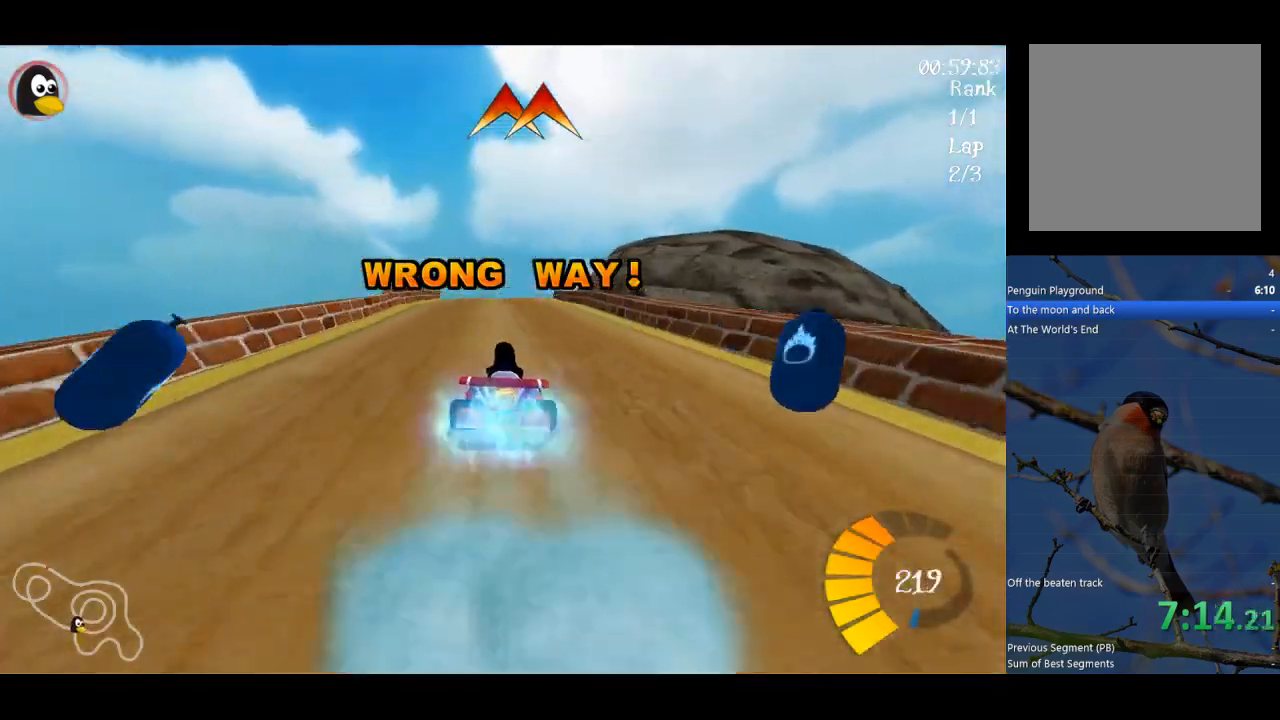
{"buttons": ["A"], "left_stick": "left", "events": [[100, "B", "up"], [133, "left_stick", "center"], [267, "L2", "down"], [367, "L2", "up"], [500, "left_stick", "left"]]}
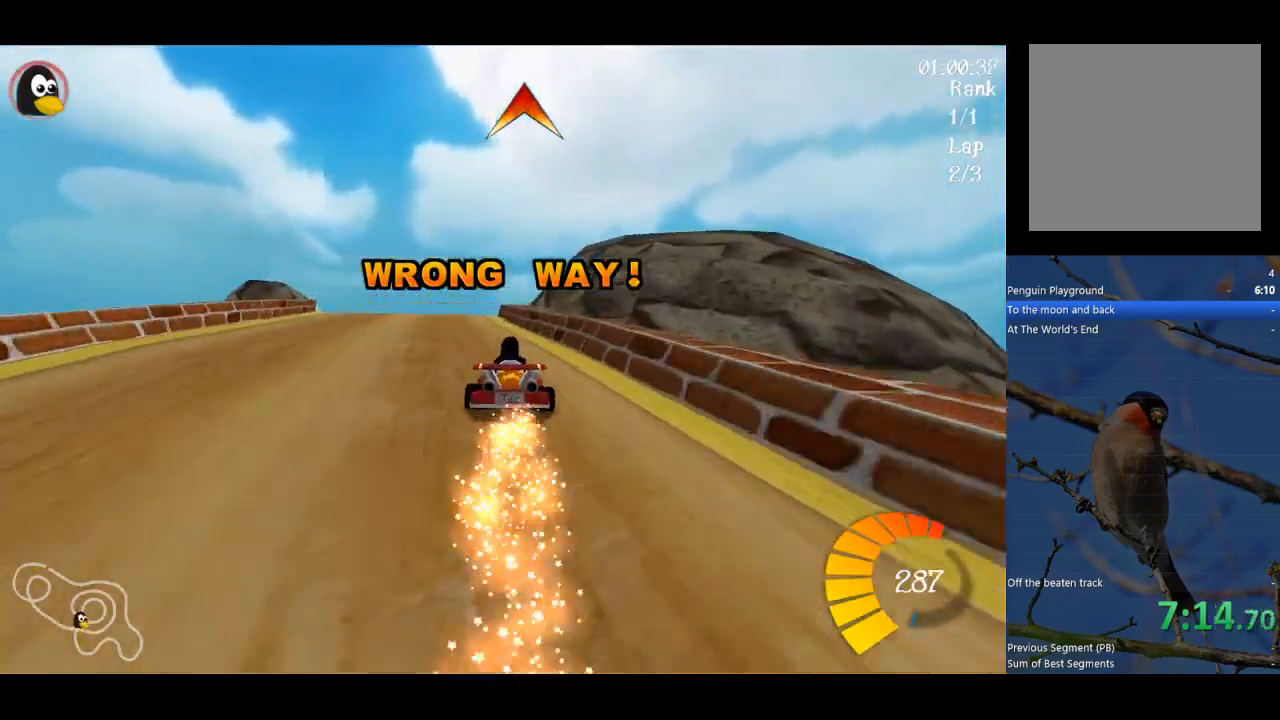
{"buttons": ["A", "R1"], "left_stick": "up-left", "events": [[33, "R1", "down"], [200, "left_stick", "up-right"], [433, "left_stick", "up-left"]]}
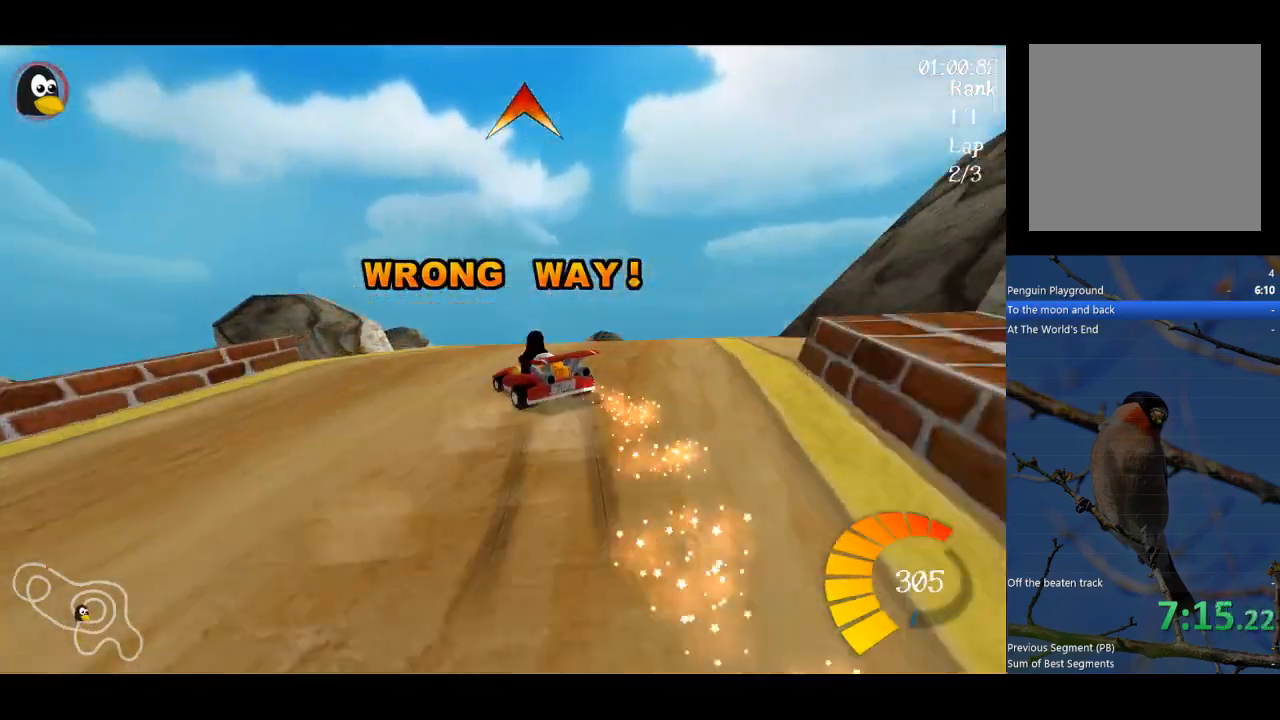
{"buttons": ["A", "R1"], "left_stick": "up", "events": [[100, "left_stick", "up-right"], [333, "left_stick", "up"]]}
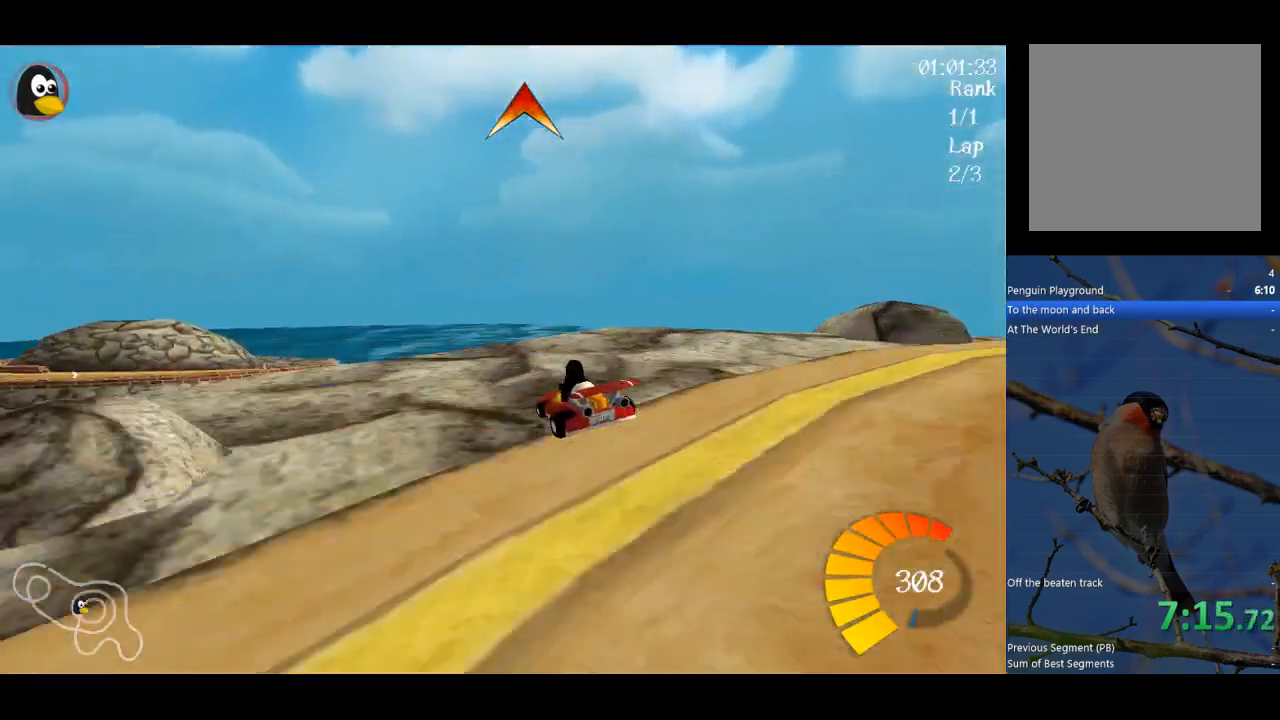
{"buttons": ["A"], "left_stick": "left", "events": [[33, "R1", "up"], [33, "left_stick", "center"], [267, "left_stick", "left"]]}
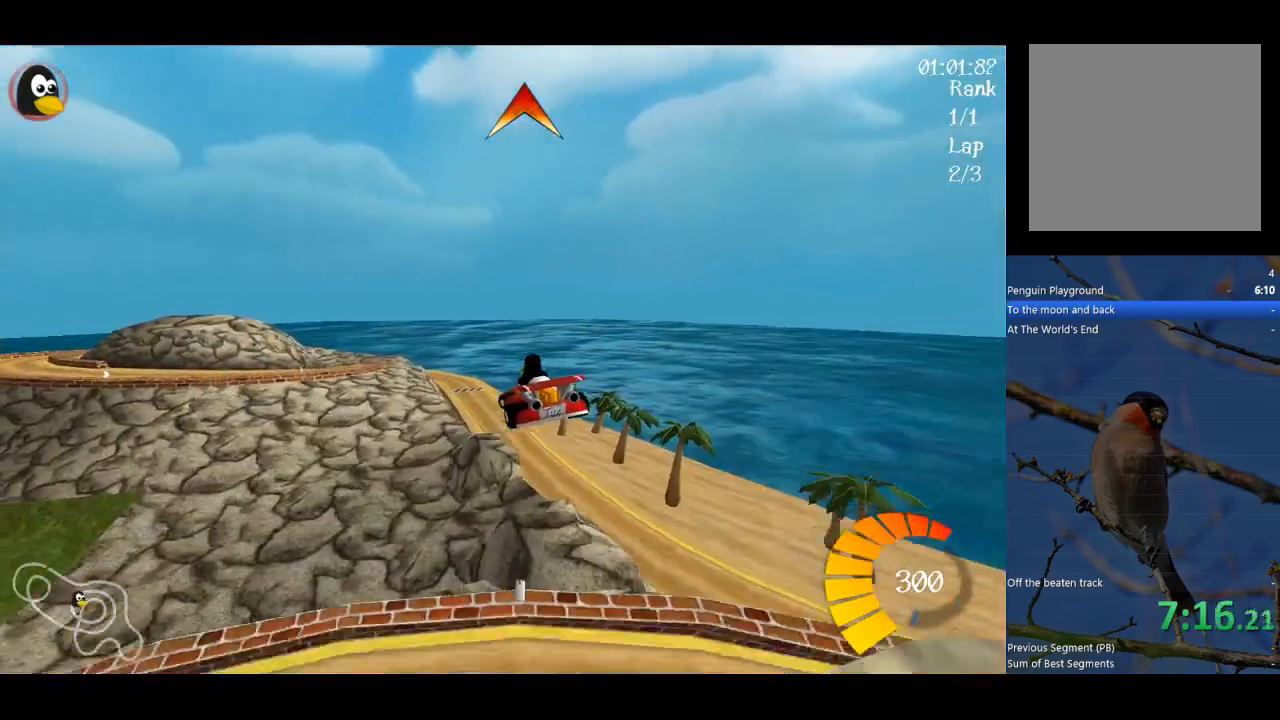
{"buttons": ["A", "R1"], "left_stick": "left", "events": [[100, "left_stick", "center"], [367, "left_stick", "left"], [400, "R1", "down"]]}
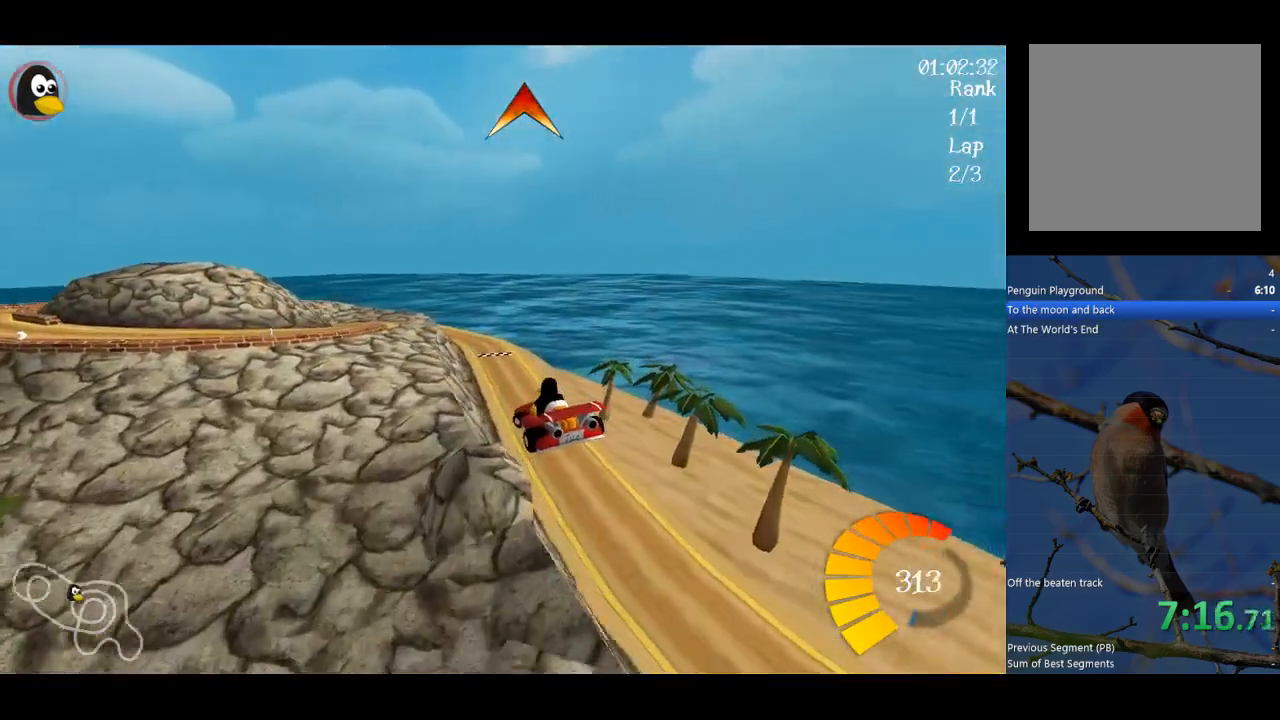
{"buttons": ["A"], "left_stick": "center", "events": [[67, "R1", "up"], [100, "left_stick", "center"]]}
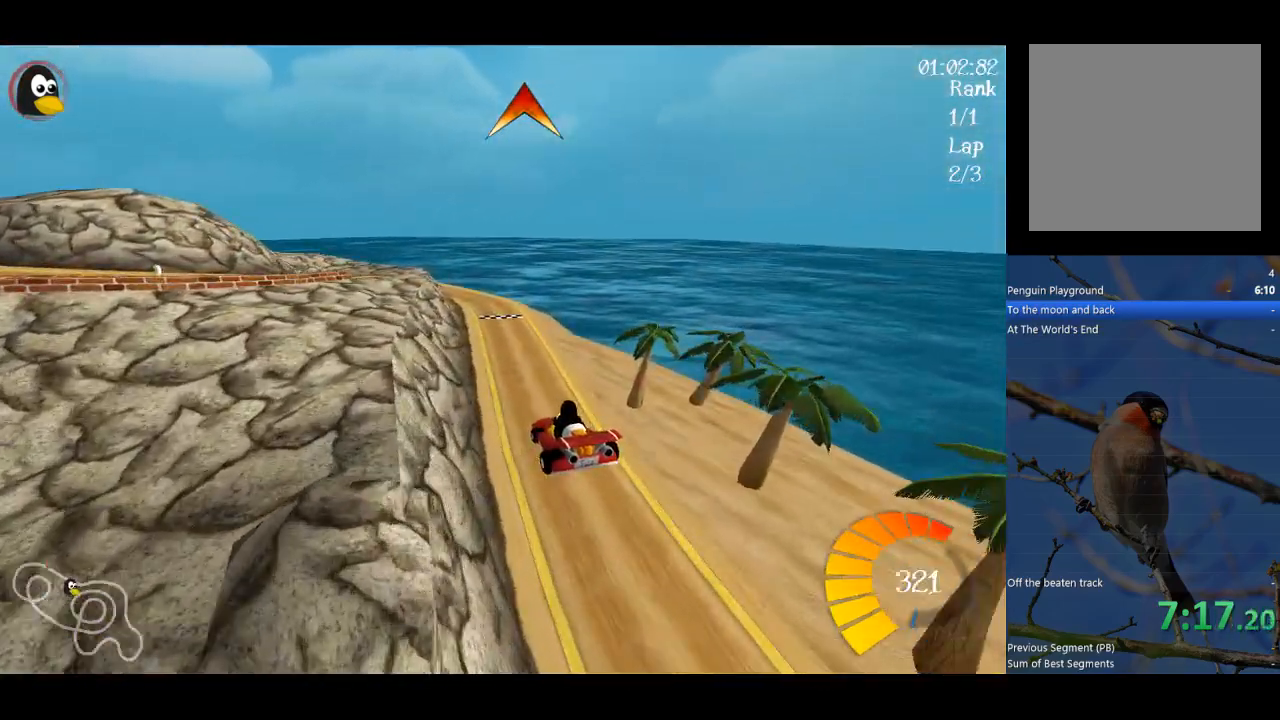
{"buttons": ["A"], "left_stick": "center", "events": []}
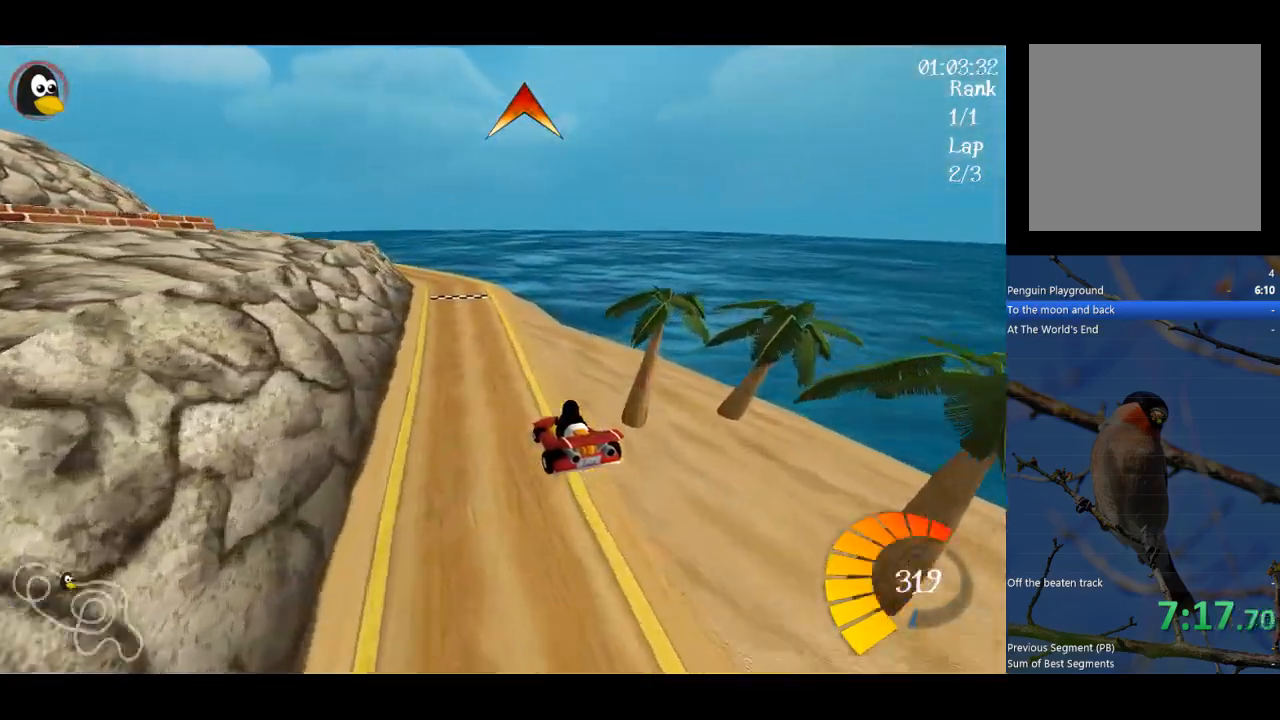
{"buttons": ["A", "R1"], "left_stick": "center", "events": [[500, "R1", "down"]]}
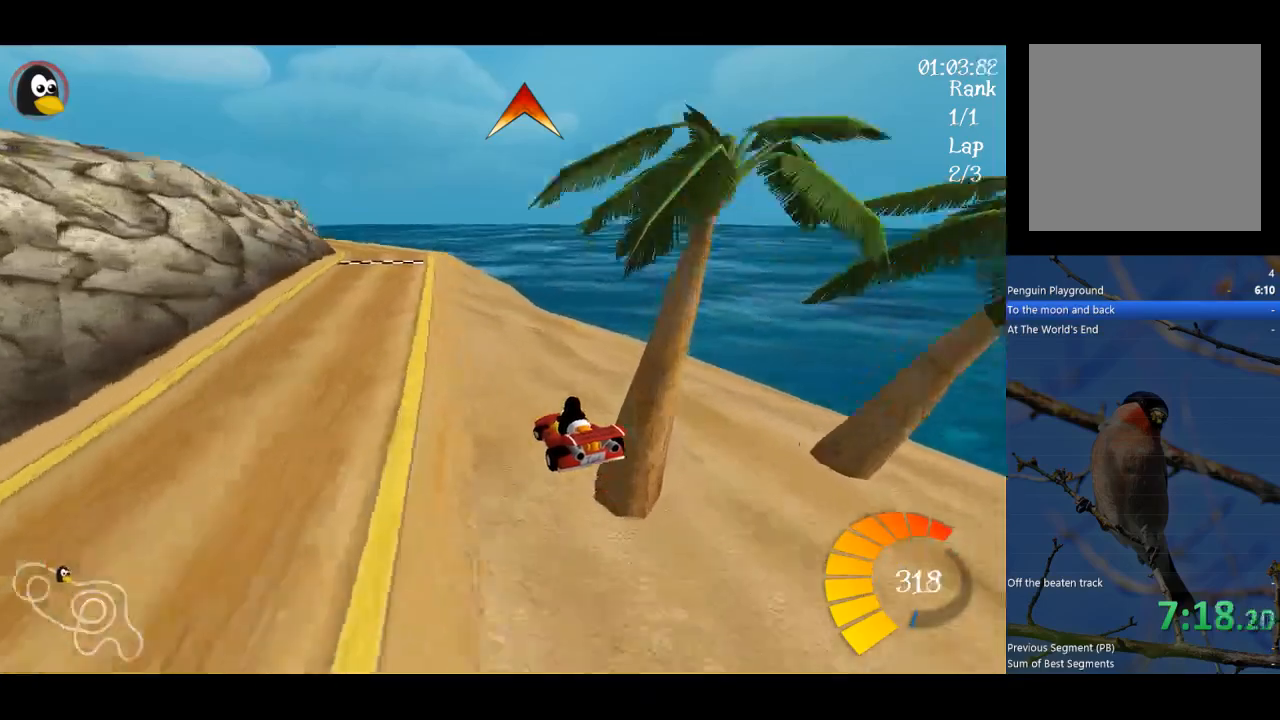
{"buttons": [], "left_stick": "left", "events": [[33, "left_stick", "left"], [100, "R1", "up"], [200, "left_stick", "center"], [333, "left_stick", "left"], [467, "A", "up"]]}
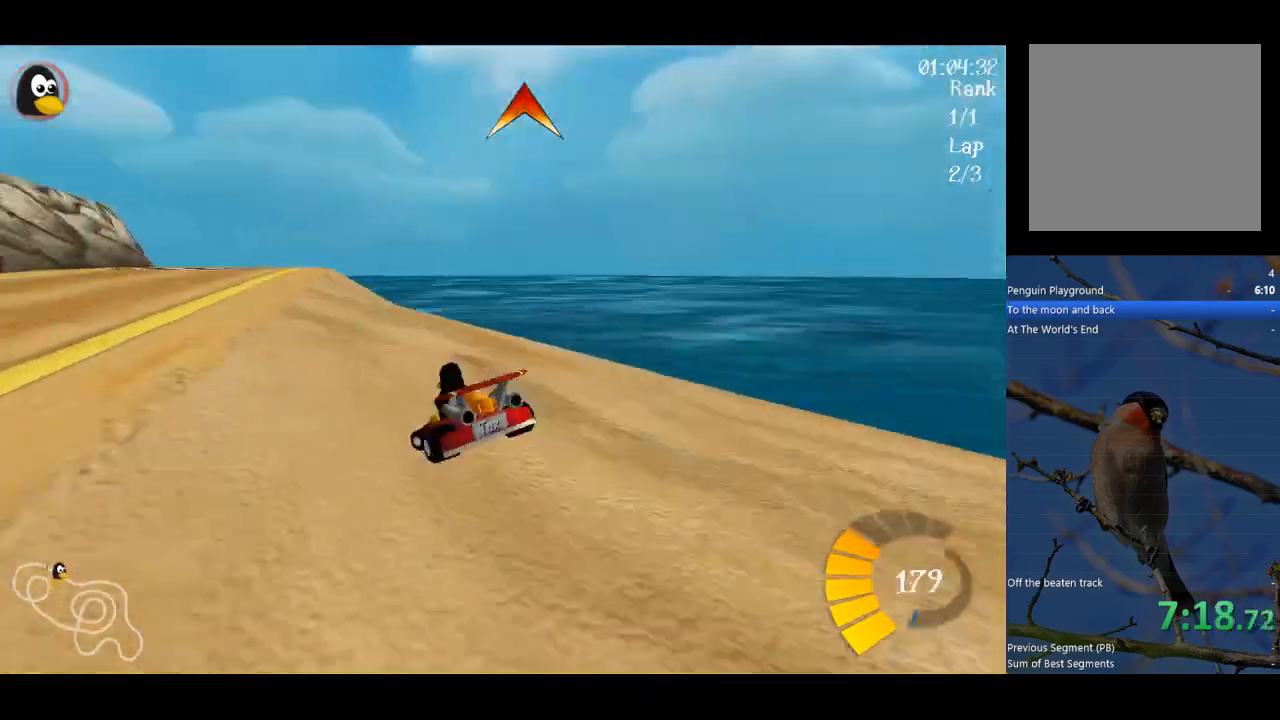
{"buttons": ["A"], "left_stick": "left", "events": [[367, "A", "down"]]}
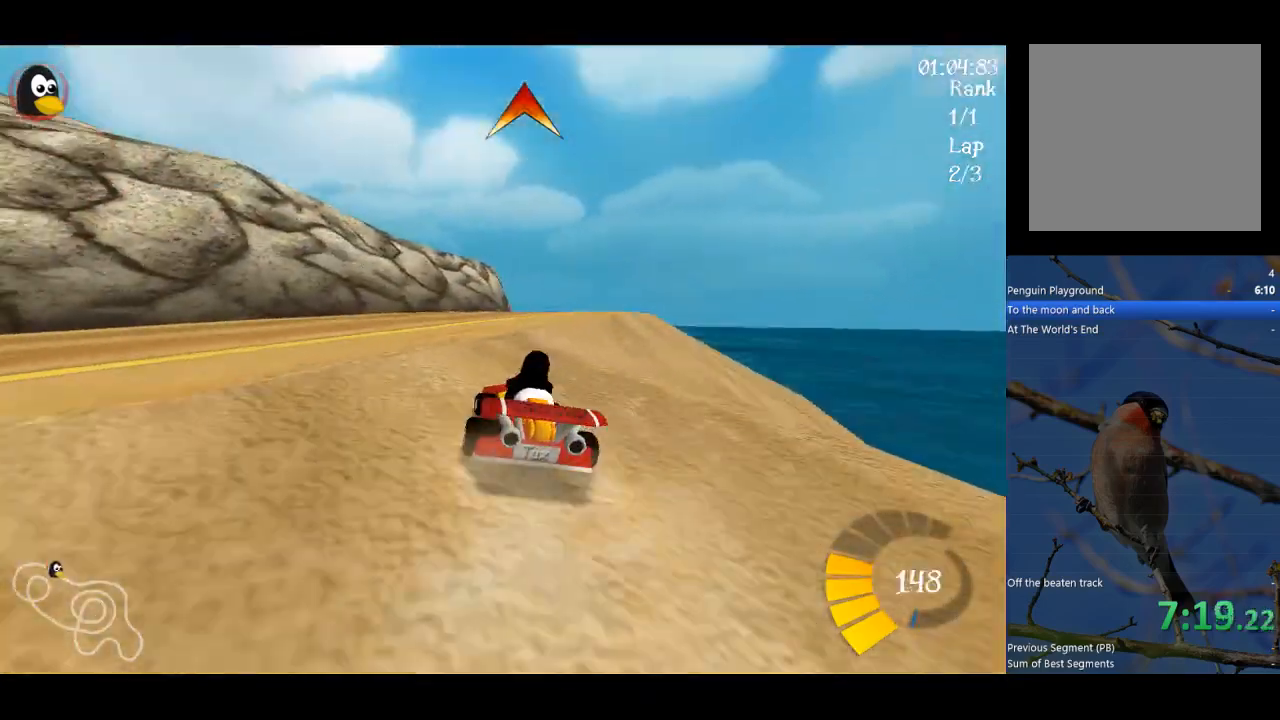
{"buttons": ["A"], "left_stick": "center", "events": [[67, "left_stick", "center"], [200, "B", "down"], [300, "B", "up"], [367, "left_stick", "right"], [433, "left_stick", "center"]]}
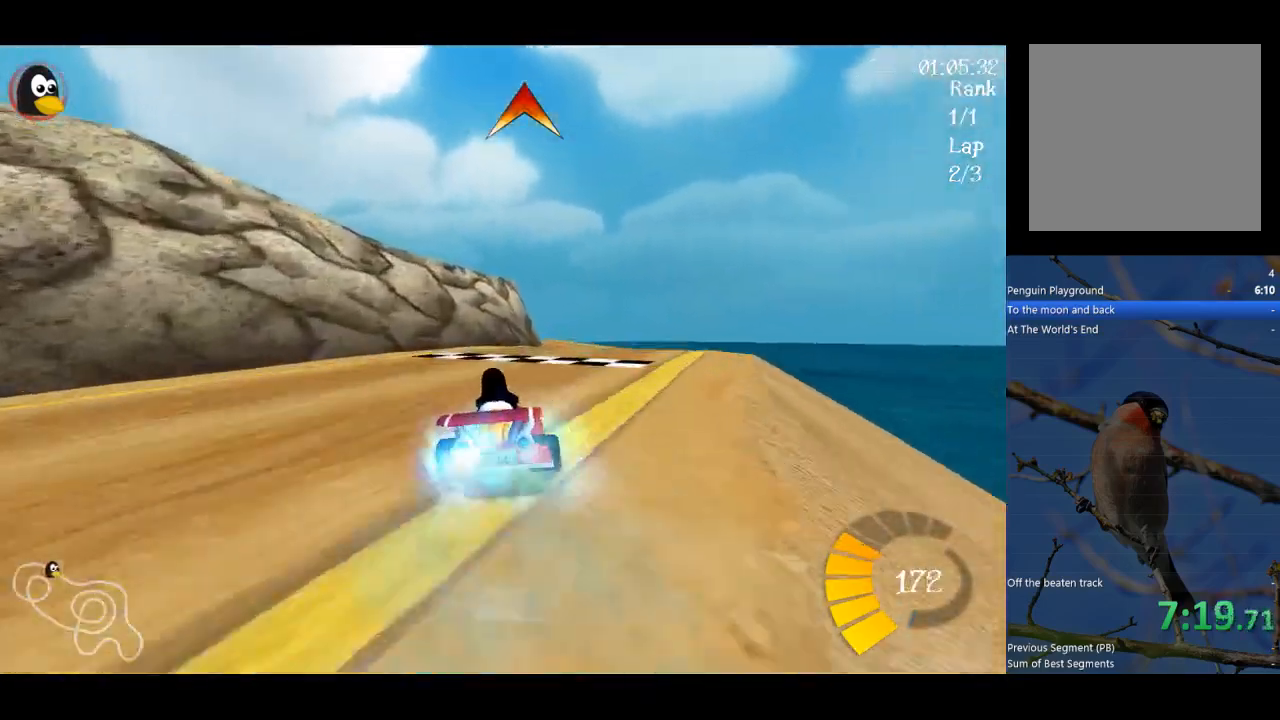
{"buttons": ["A"], "left_stick": "right", "events": [[167, "left_stick", "right"]]}
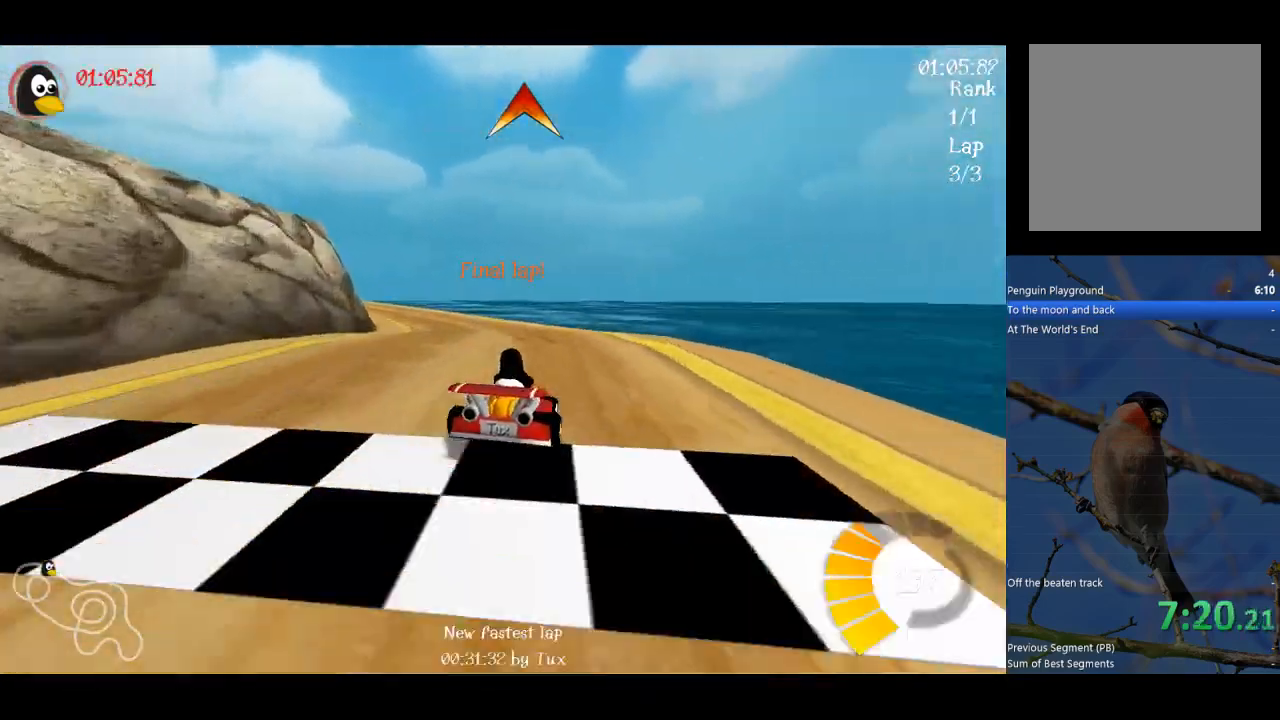
{"buttons": ["A", "R1"], "left_stick": "up-right", "events": [[33, "left_stick", "left"], [100, "R1", "down"], [167, "left_stick", "up-right"]]}
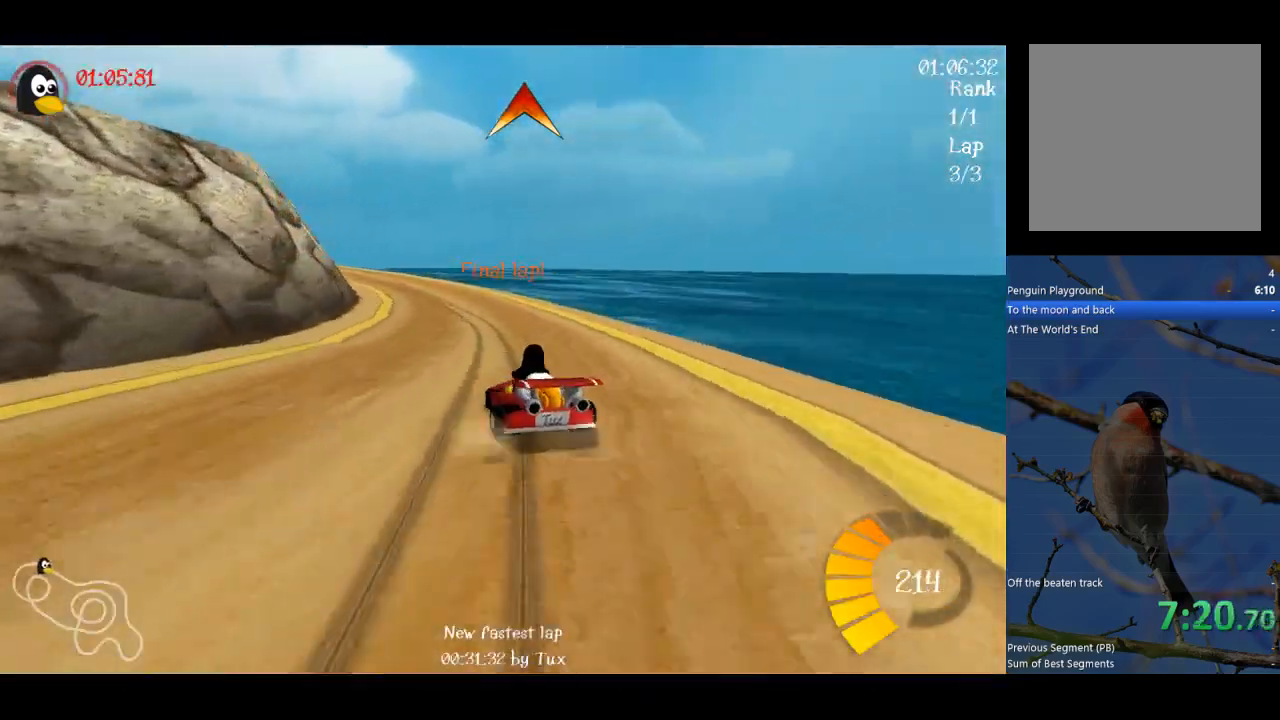
{"buttons": ["A", "R1"], "left_stick": "up-right", "events": [[67, "left_stick", "up"], [167, "left_stick", "up-right"], [233, "B", "down"], [367, "B", "up"]]}
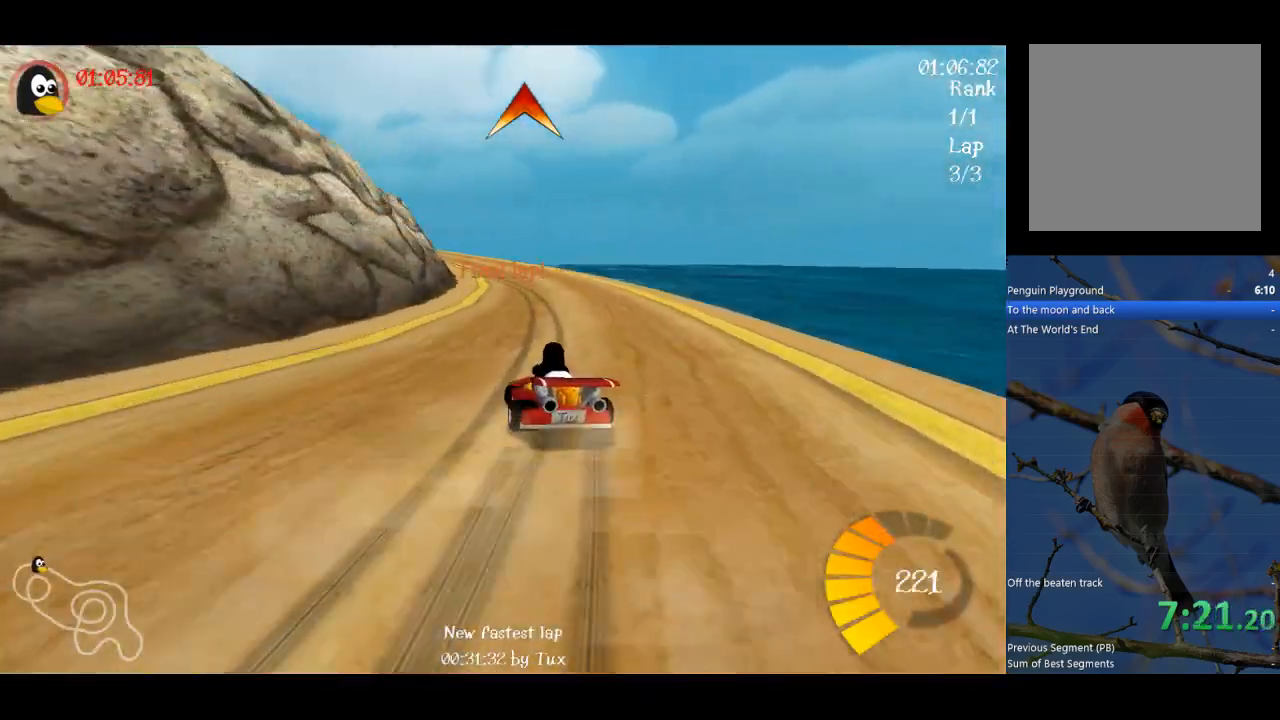
{"buttons": ["A", "R1"], "left_stick": "up-right", "events": []}
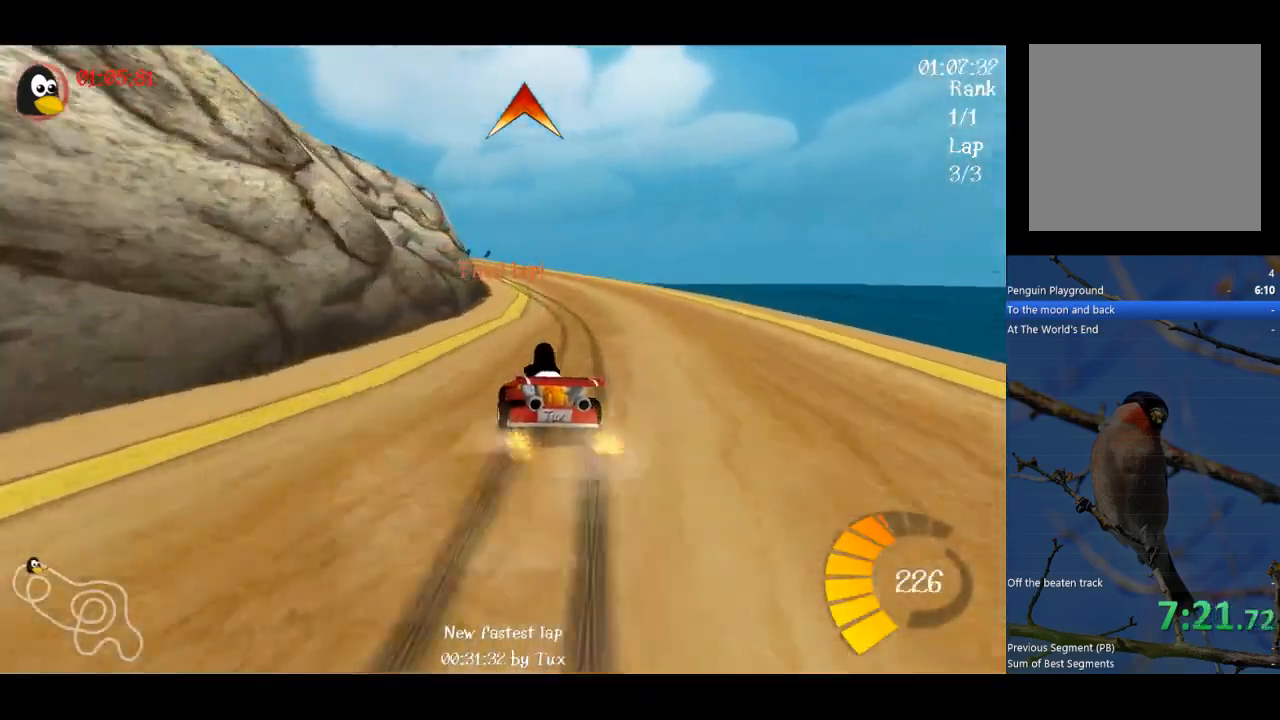
{"buttons": ["A", "R1"], "left_stick": "up-right", "events": []}
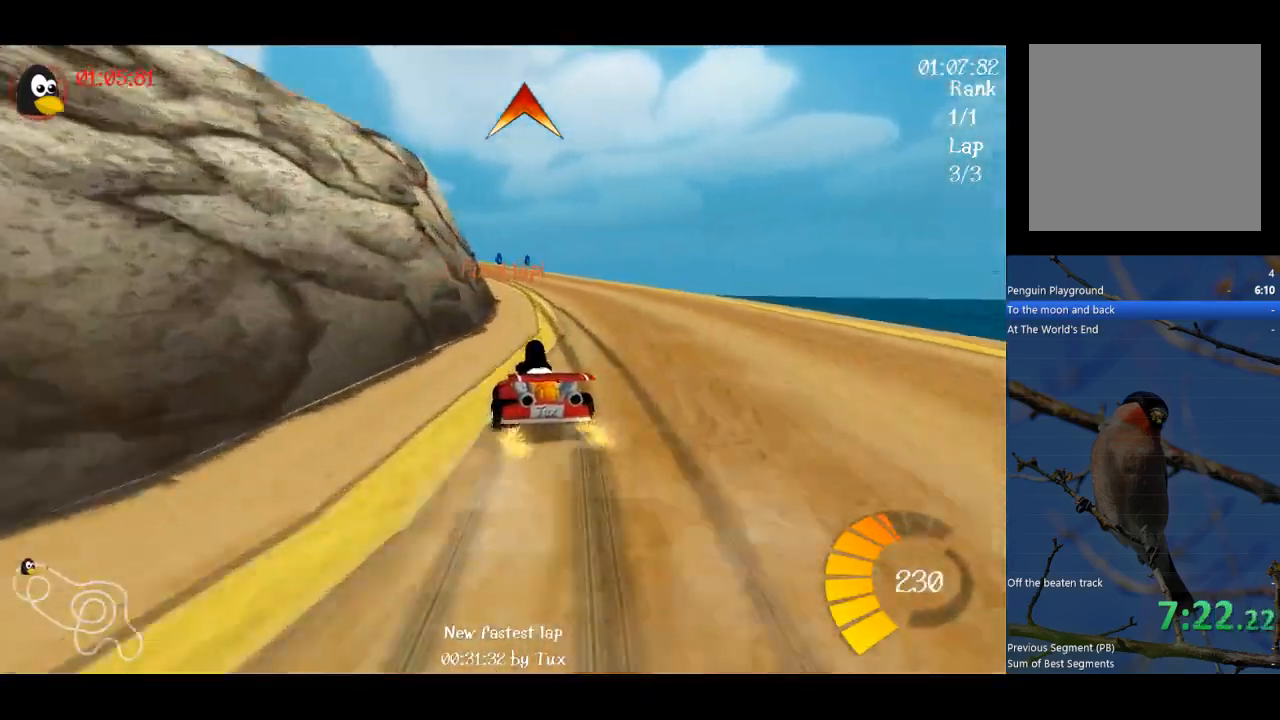
{"buttons": ["A", "R1"], "left_stick": "up-right", "events": []}
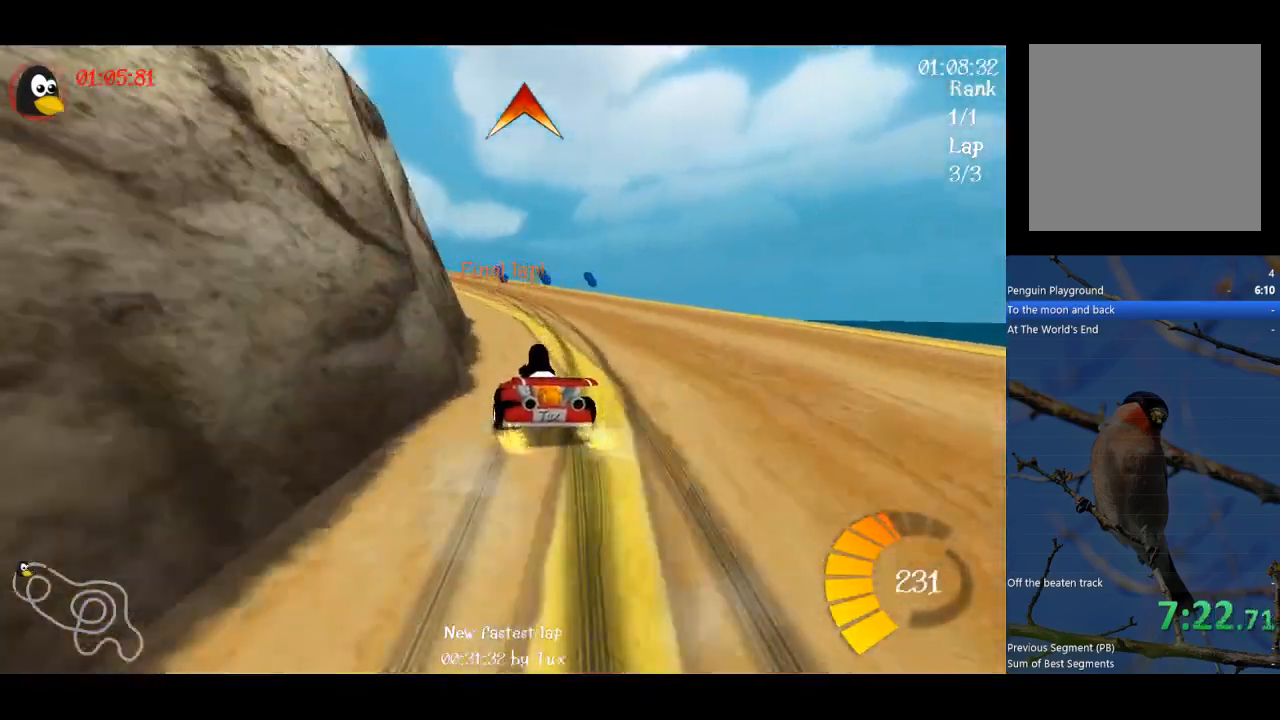
{"buttons": ["A", "R1"], "left_stick": "up-right", "events": [[133, "left_stick", "up"], [267, "left_stick", "up-right"]]}
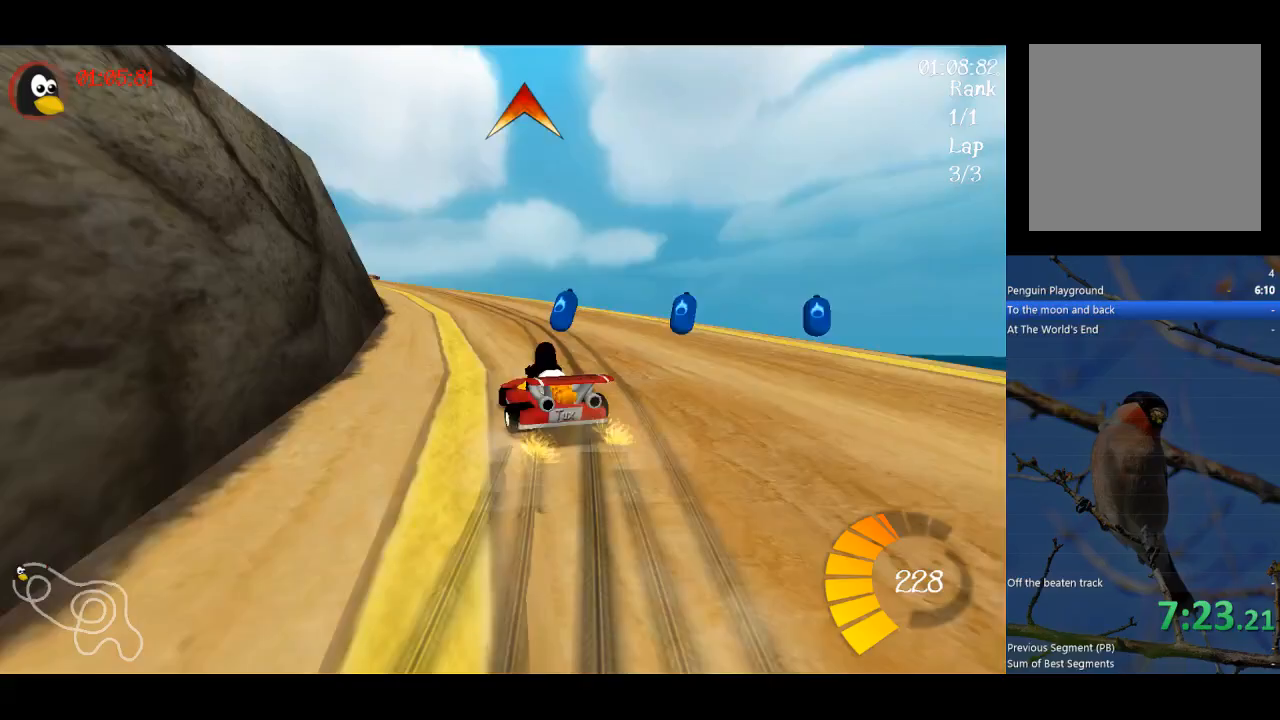
{"buttons": ["A", "B"], "left_stick": "center", "events": [[67, "left_stick", "up"], [467, "R1", "up"], [500, "B", "down"], [500, "left_stick", "center"]]}
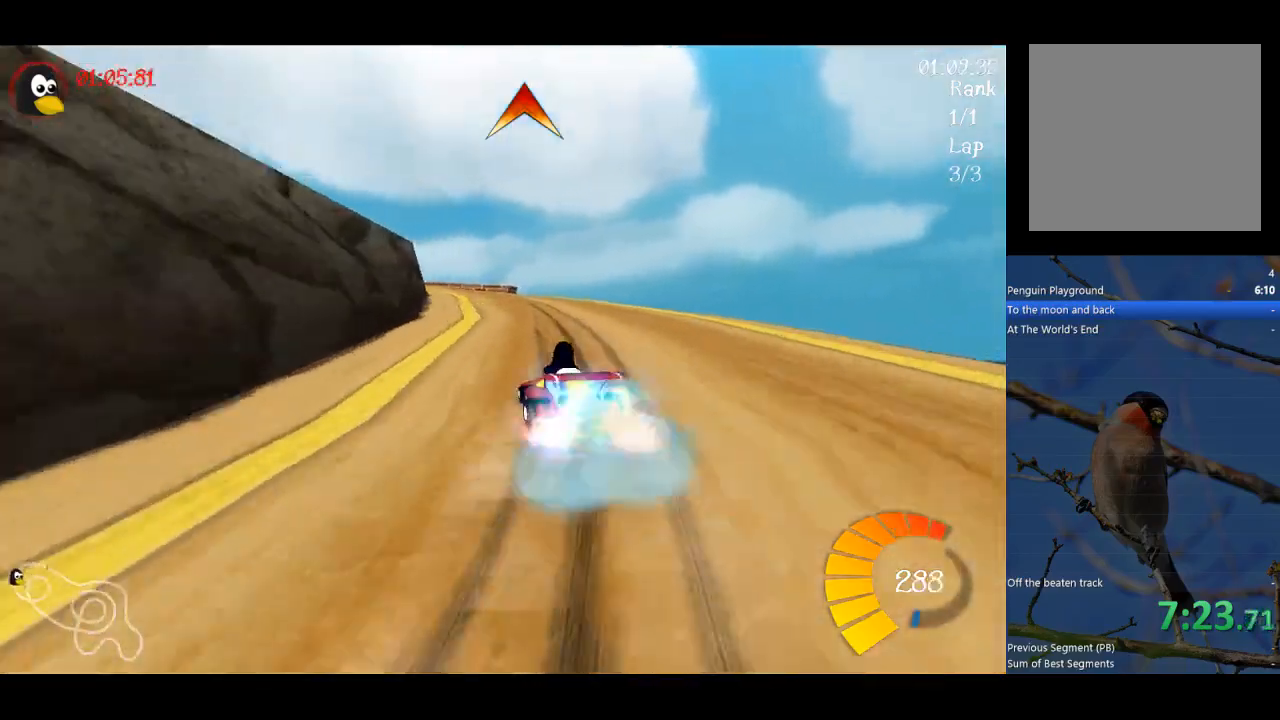
{"buttons": ["A"], "left_stick": "left", "events": [[133, "B", "up"], [500, "left_stick", "left"]]}
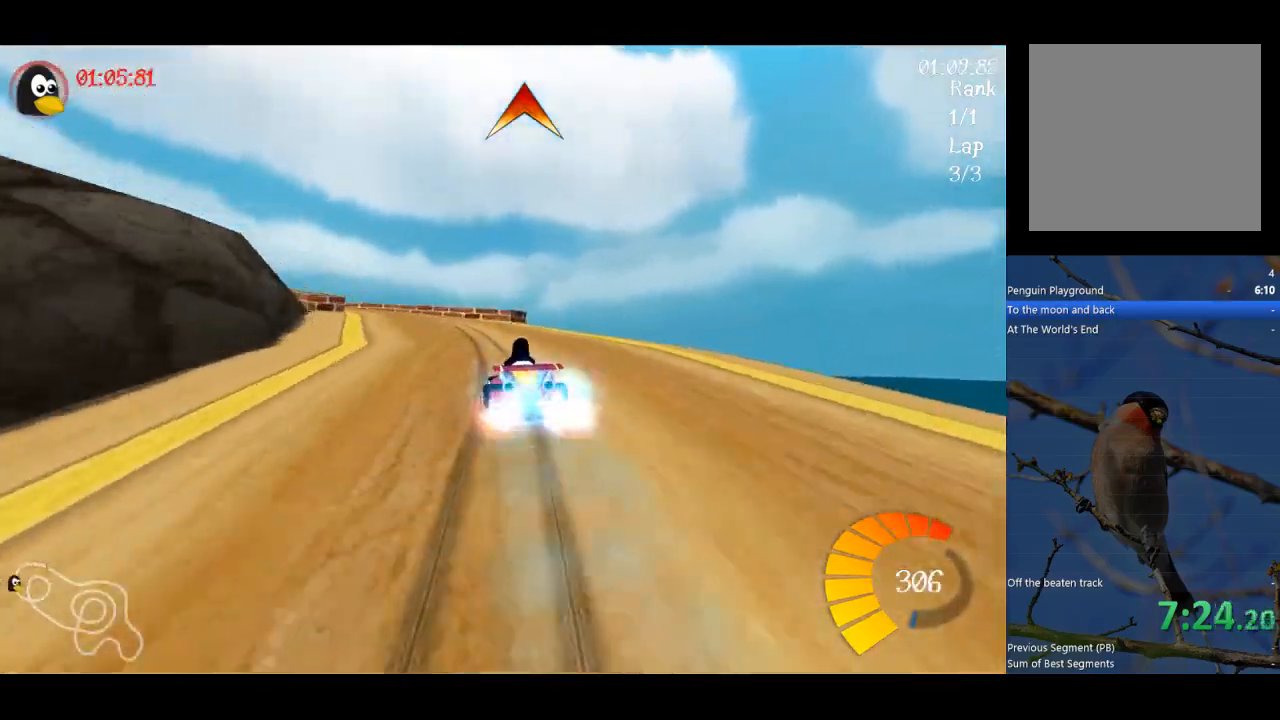
{"buttons": ["A", "R1"], "left_stick": "up", "events": [[67, "R1", "down"], [200, "left_stick", "up"]]}
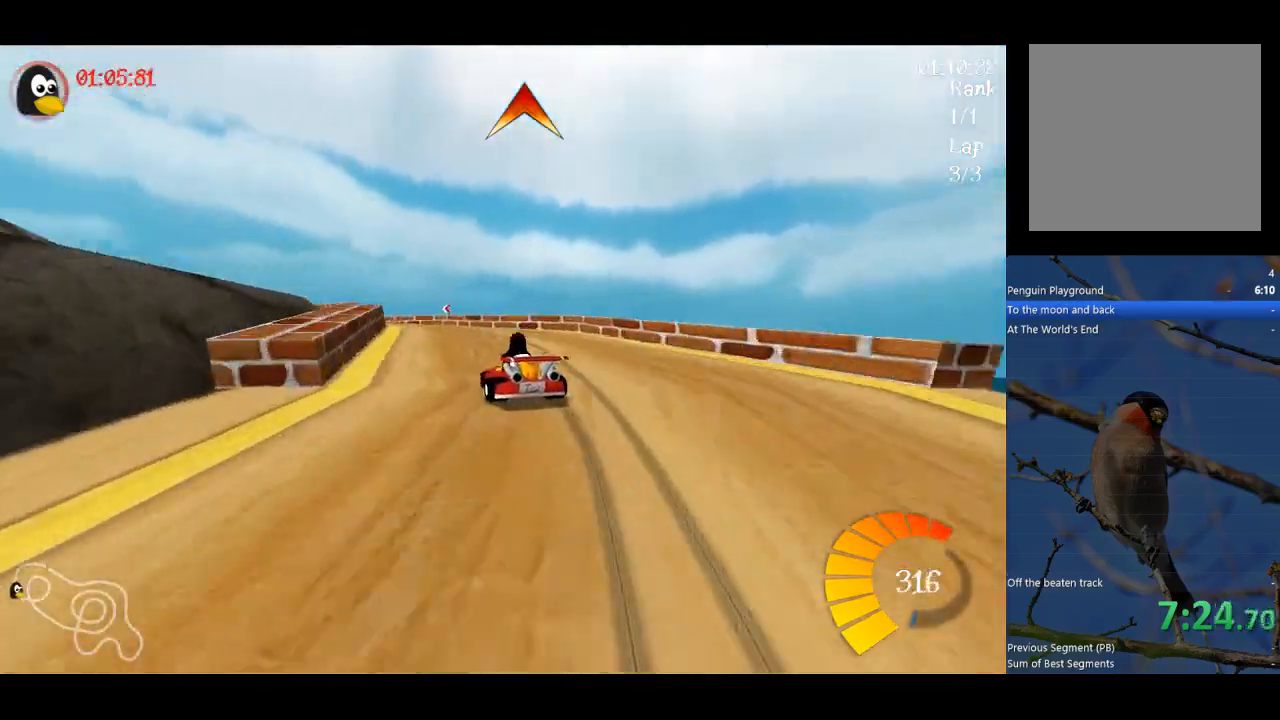
{"buttons": ["A", "R1"], "left_stick": "up", "events": []}
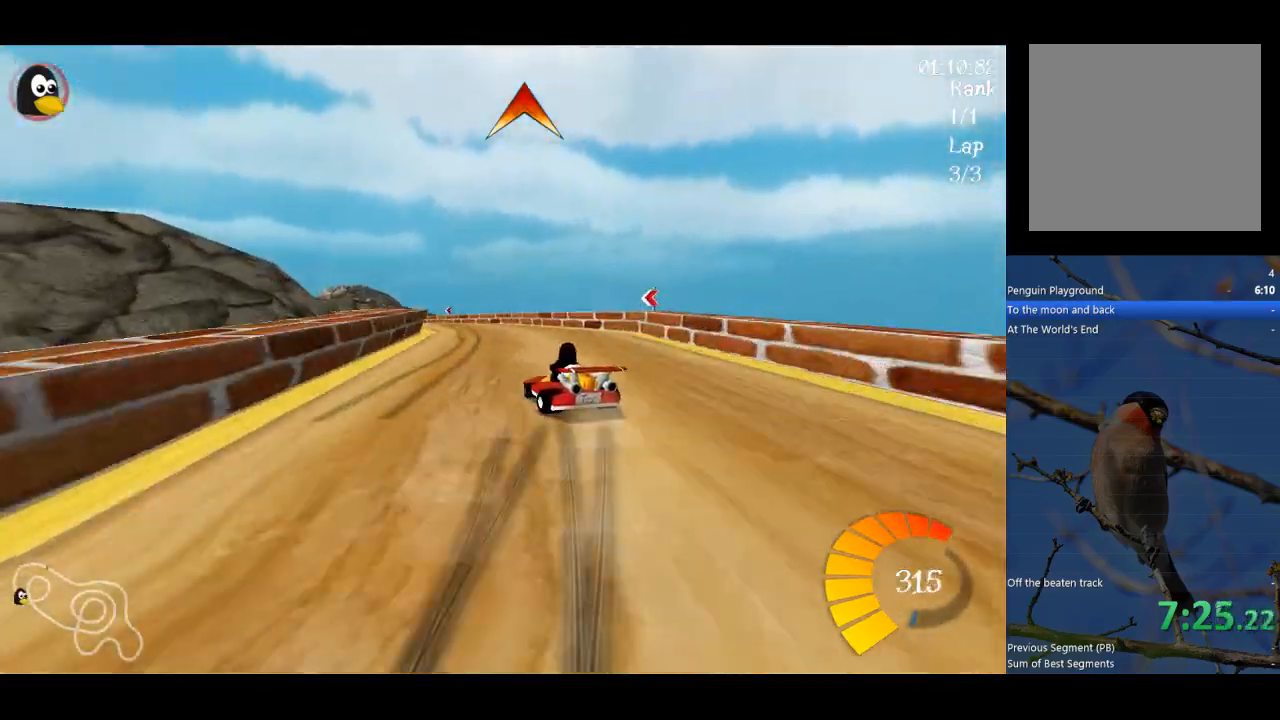
{"buttons": ["A", "R1"], "left_stick": "up", "events": []}